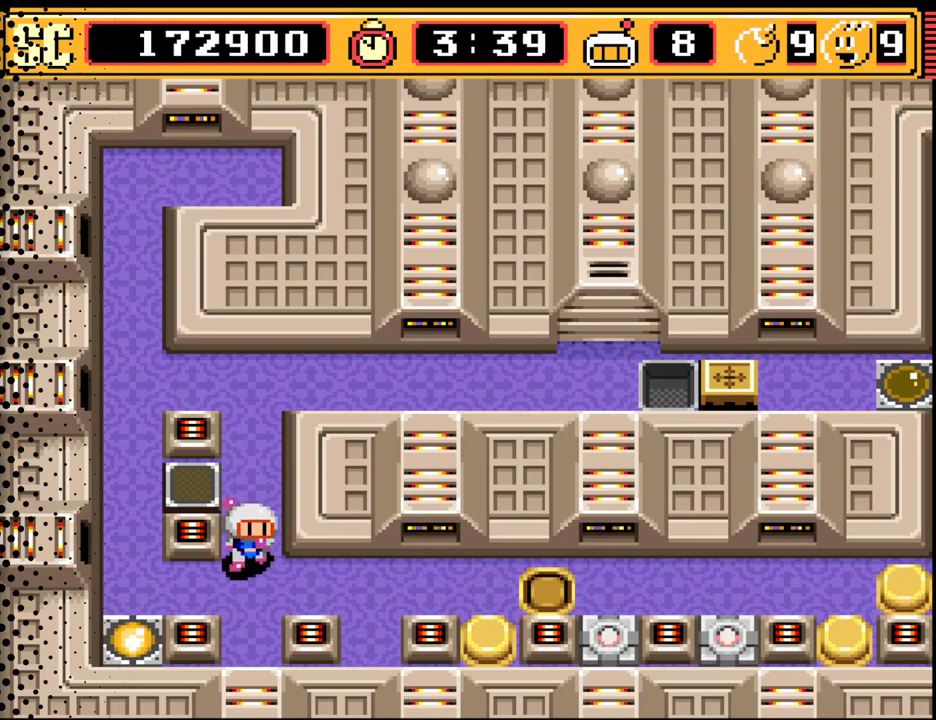
Gameplay with a controller (Nintendo layout); each line is a JSON object with the inputs held at the frame after it. "events" lists button and stick changes between this image and that frame as [ms after this image, input, new state], when the widget could be followed in between. Not read: L3 R3.
{"buttons": [], "events": [[33, "DPAD_RIGHT", "down"], [333, "DPAD_RIGHT", "up"]]}
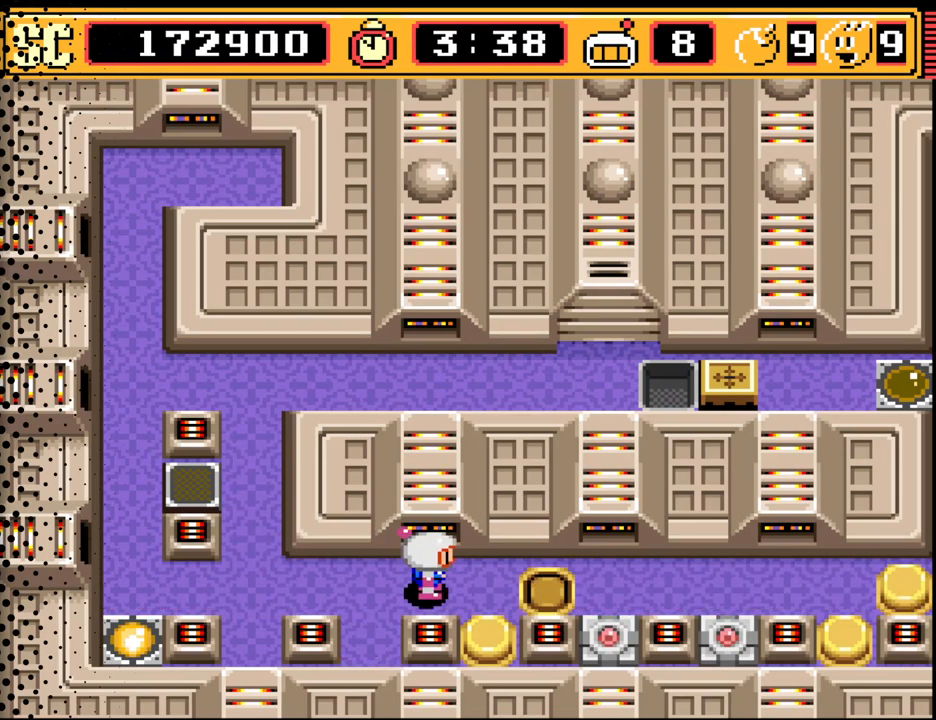
{"buttons": ["DPAD_RIGHT"], "events": [[300, "DPAD_RIGHT", "down"]]}
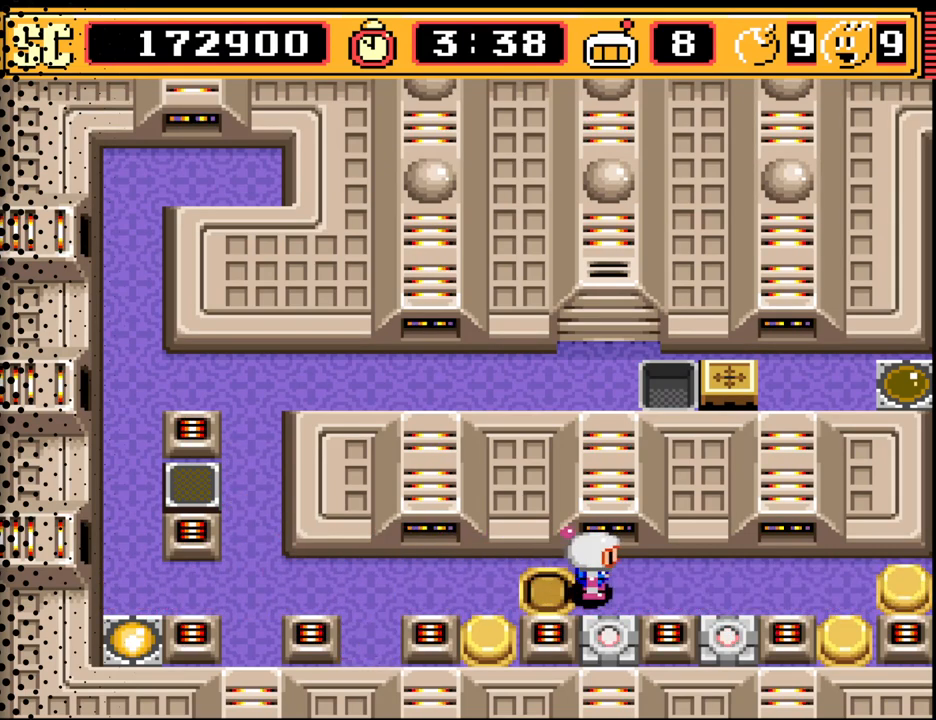
{"buttons": ["DPAD_RIGHT"], "events": [[200, "DPAD_RIGHT", "up"], [500, "DPAD_RIGHT", "down"]]}
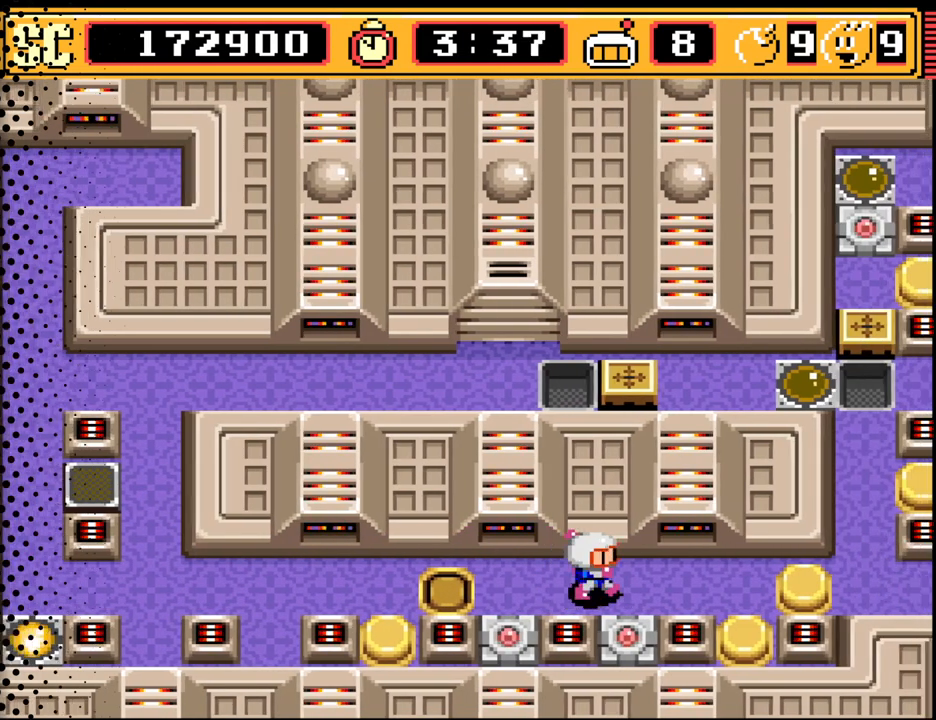
{"buttons": [], "events": [[133, "DPAD_RIGHT", "up"]]}
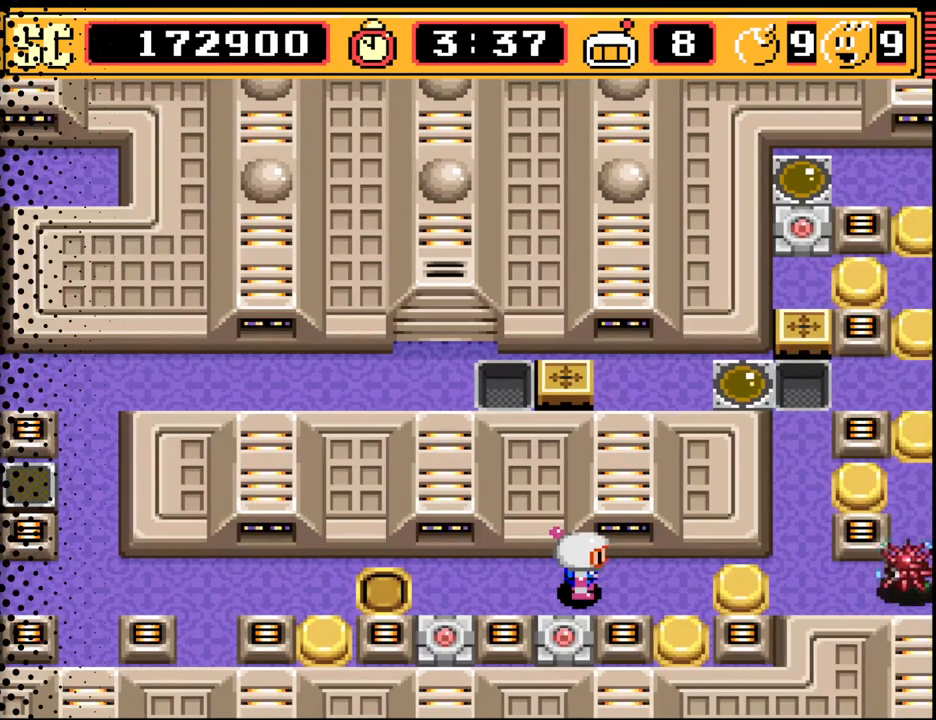
{"buttons": [], "events": [[133, "A", "down"], [200, "DPAD_LEFT", "down"], [233, "A", "up"], [367, "DPAD_LEFT", "up"]]}
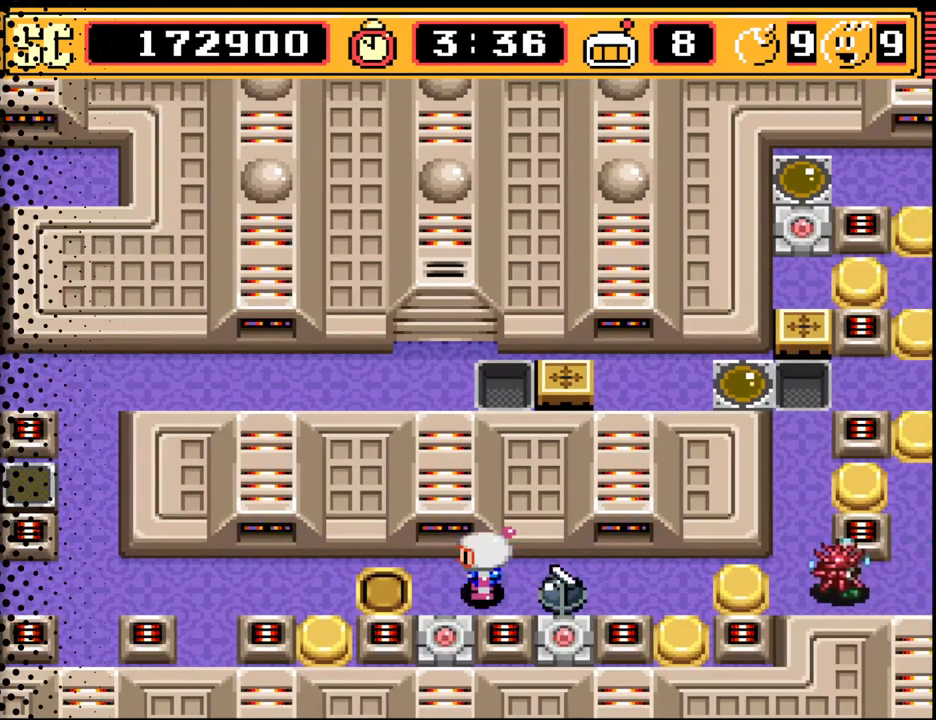
{"buttons": [], "events": [[67, "DPAD_LEFT", "down"], [200, "DPAD_LEFT", "up"], [333, "A", "down"], [433, "A", "up"]]}
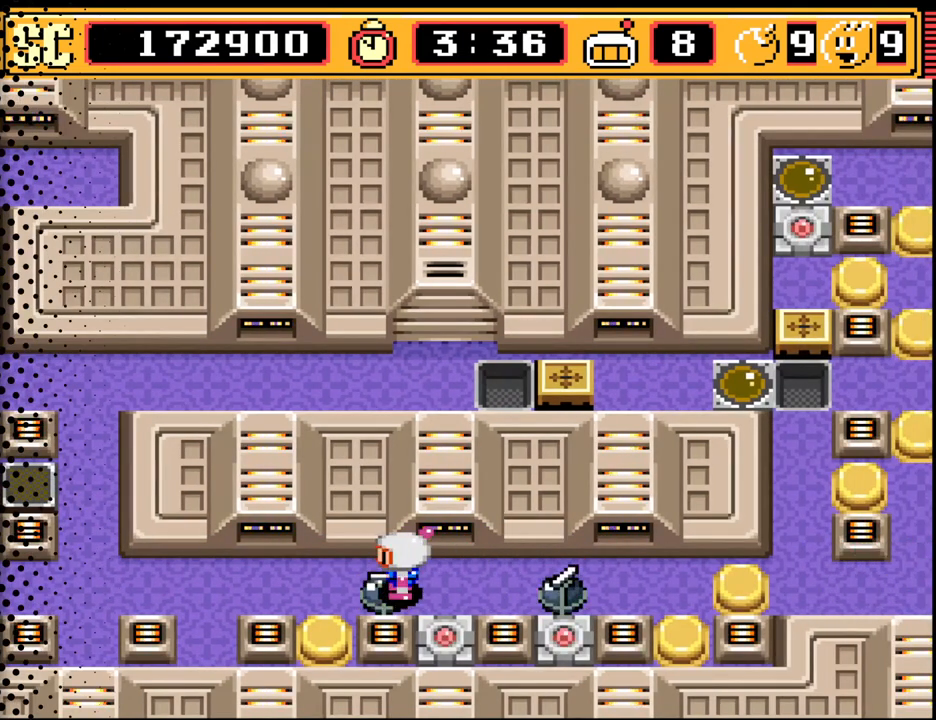
{"buttons": ["DPAD_LEFT"], "events": [[433, "DPAD_LEFT", "down"]]}
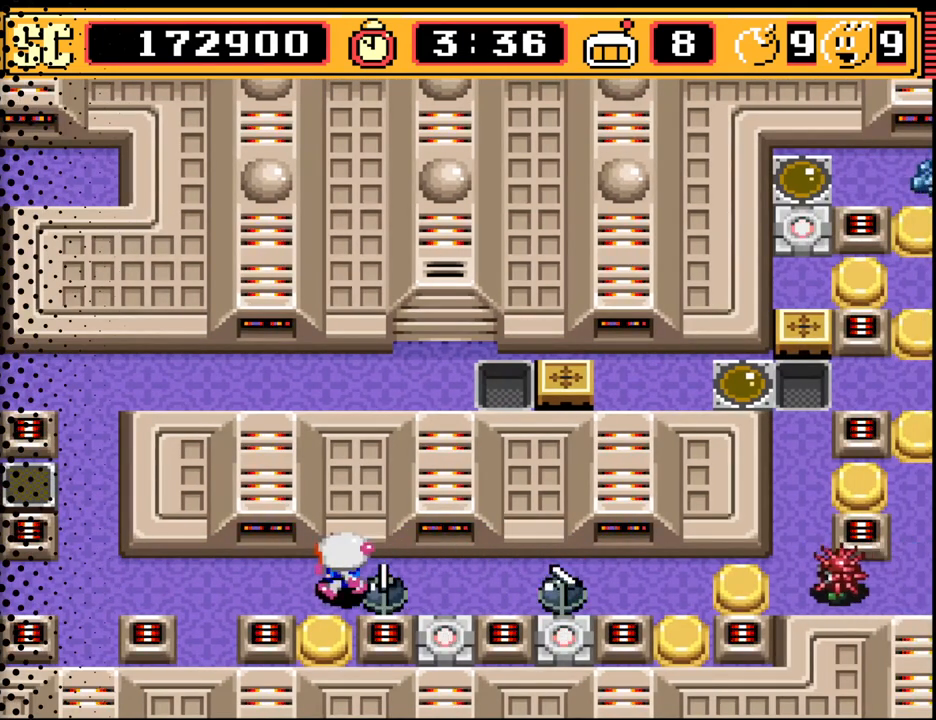
{"buttons": [], "events": [[67, "DPAD_LEFT", "up"], [200, "DPAD_RIGHT", "down"], [300, "DPAD_RIGHT", "up"]]}
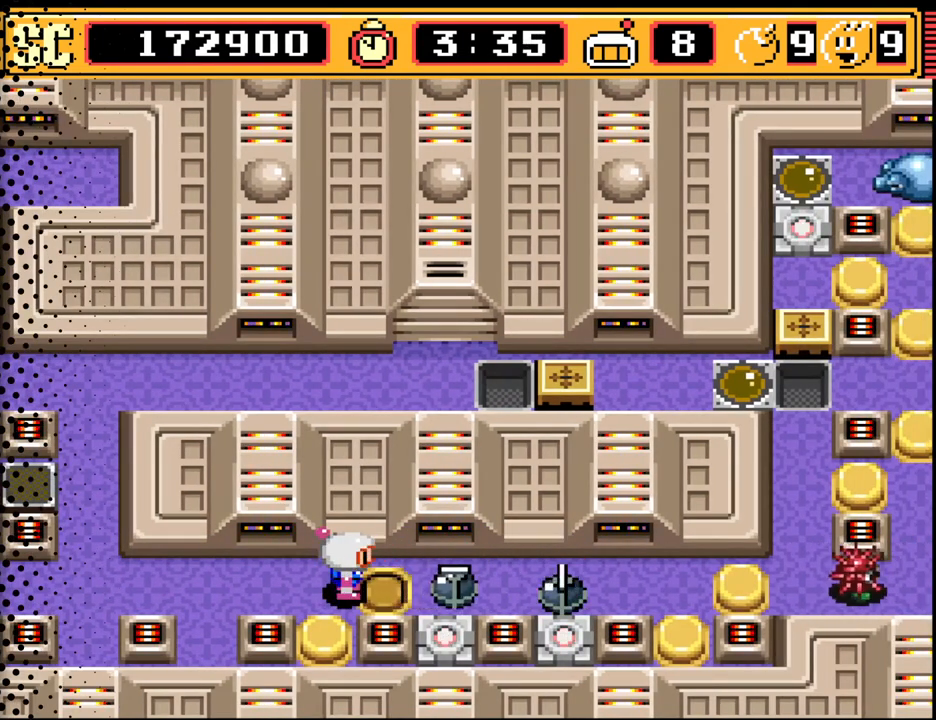
{"buttons": ["DPAD_RIGHT"], "events": [[400, "DPAD_RIGHT", "down"]]}
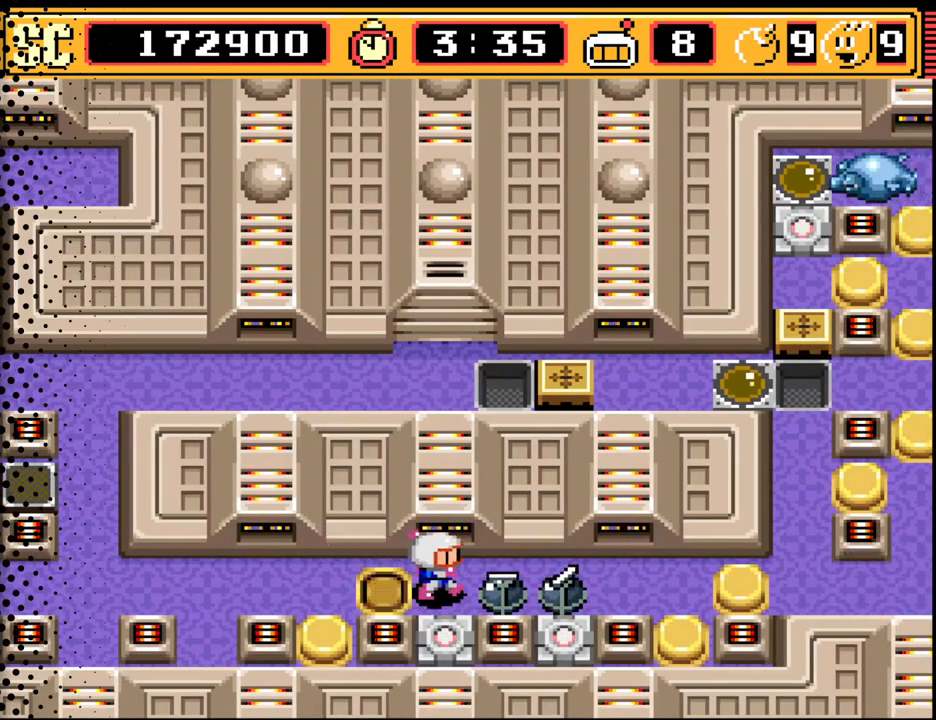
{"buttons": ["DPAD_LEFT"], "events": [[33, "DPAD_RIGHT", "up"], [233, "A", "down"], [333, "A", "up"], [367, "DPAD_LEFT", "down"]]}
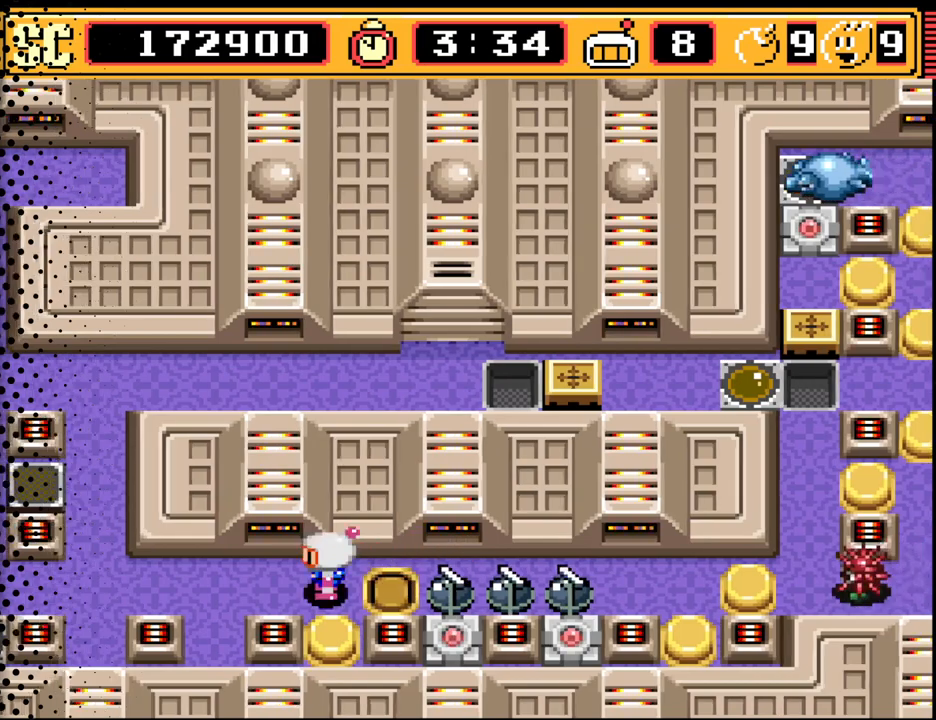
{"buttons": ["DPAD_UP"], "events": [[300, "DPAD_UP", "down"], [467, "DPAD_LEFT", "up"]]}
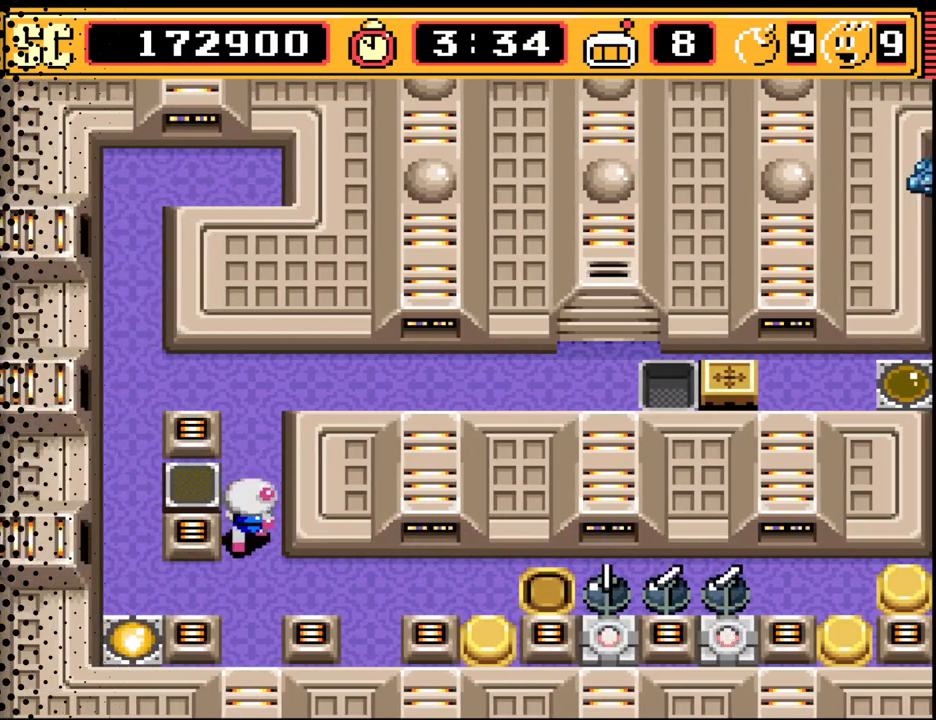
{"buttons": [], "events": [[67, "DPAD_UP", "up"], [300, "B", "down"], [467, "B", "up"]]}
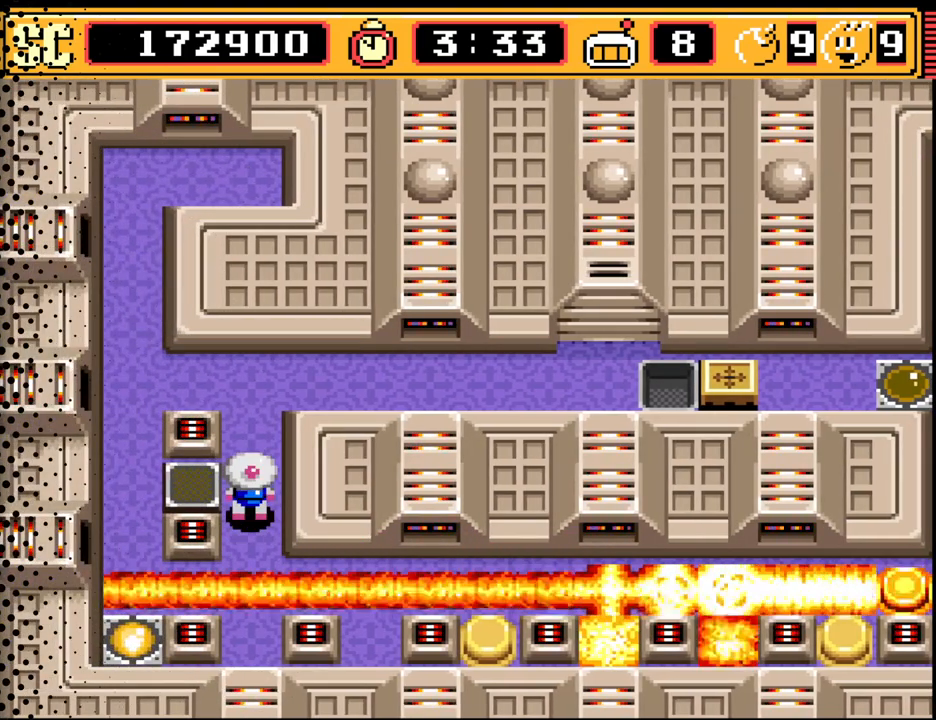
{"buttons": [], "events": []}
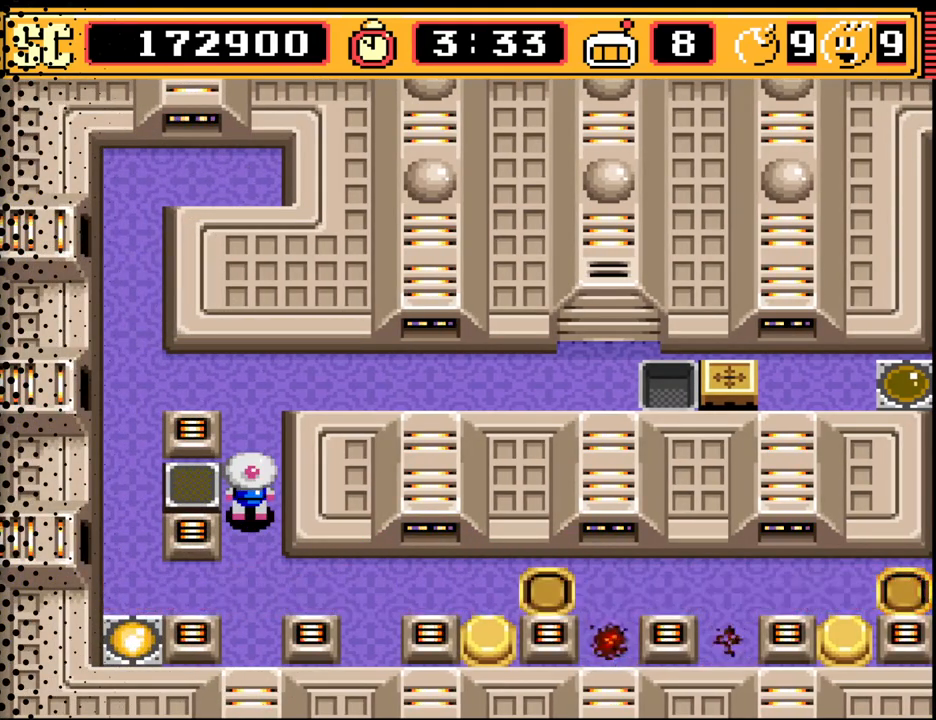
{"buttons": [], "events": [[333, "DPAD_DOWN", "down"], [433, "DPAD_DOWN", "up"]]}
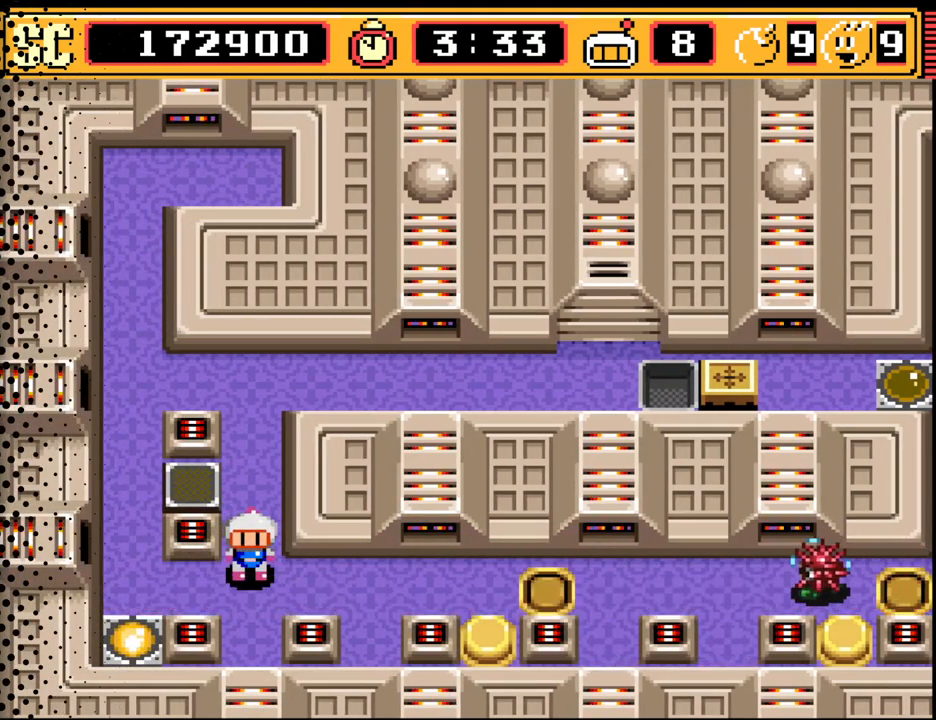
{"buttons": ["DPAD_UP"], "events": [[367, "A", "down"], [433, "DPAD_UP", "down"], [467, "A", "up"]]}
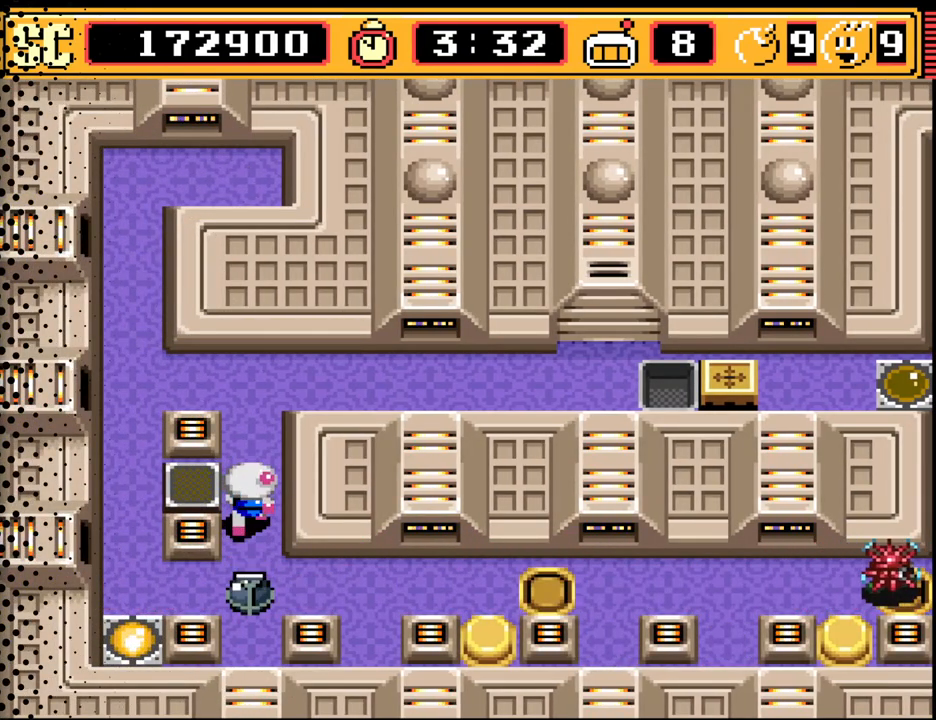
{"buttons": [], "events": [[233, "DPAD_RIGHT", "down"], [300, "DPAD_UP", "up"], [433, "DPAD_RIGHT", "up"]]}
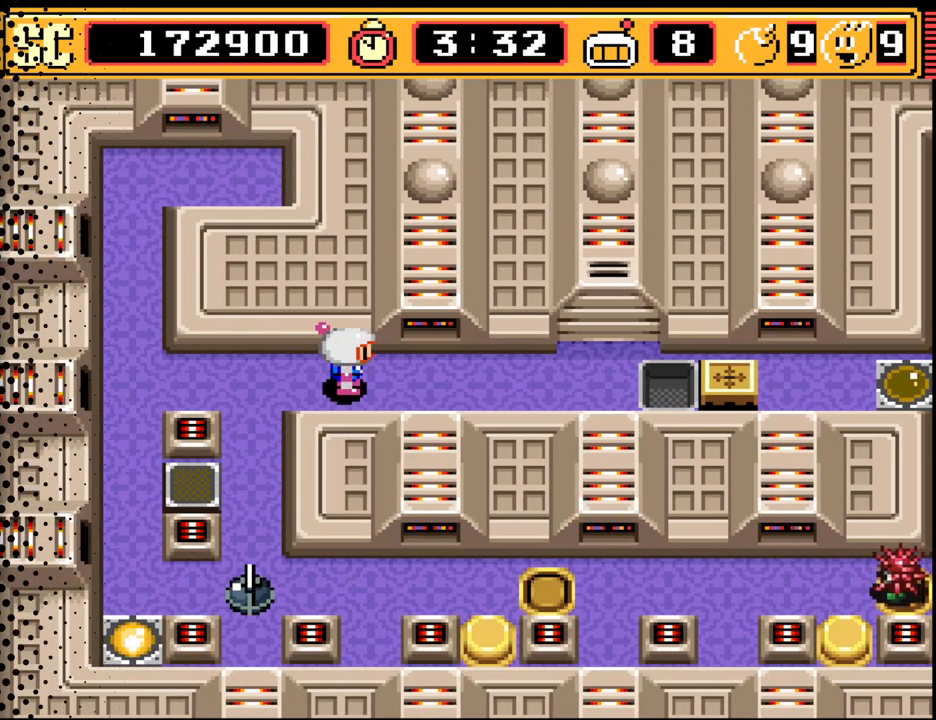
{"buttons": ["B"], "events": [[467, "B", "down"]]}
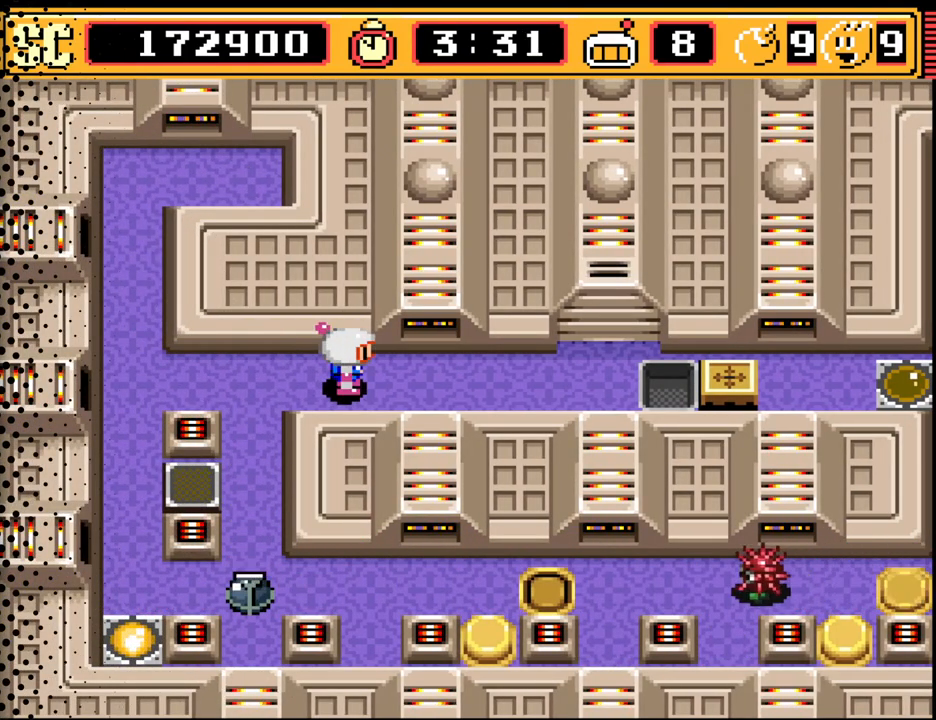
{"buttons": [], "events": [[167, "B", "up"]]}
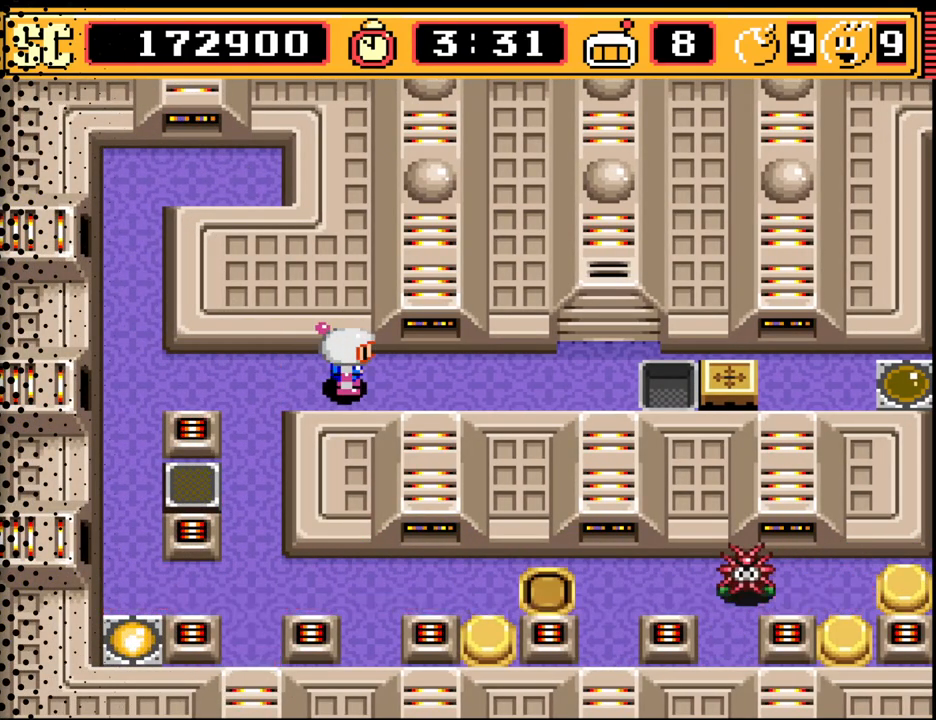
{"buttons": ["DPAD_DOWN"], "events": [[267, "DPAD_LEFT", "down"], [300, "DPAD_DOWN", "down"], [367, "DPAD_LEFT", "up"]]}
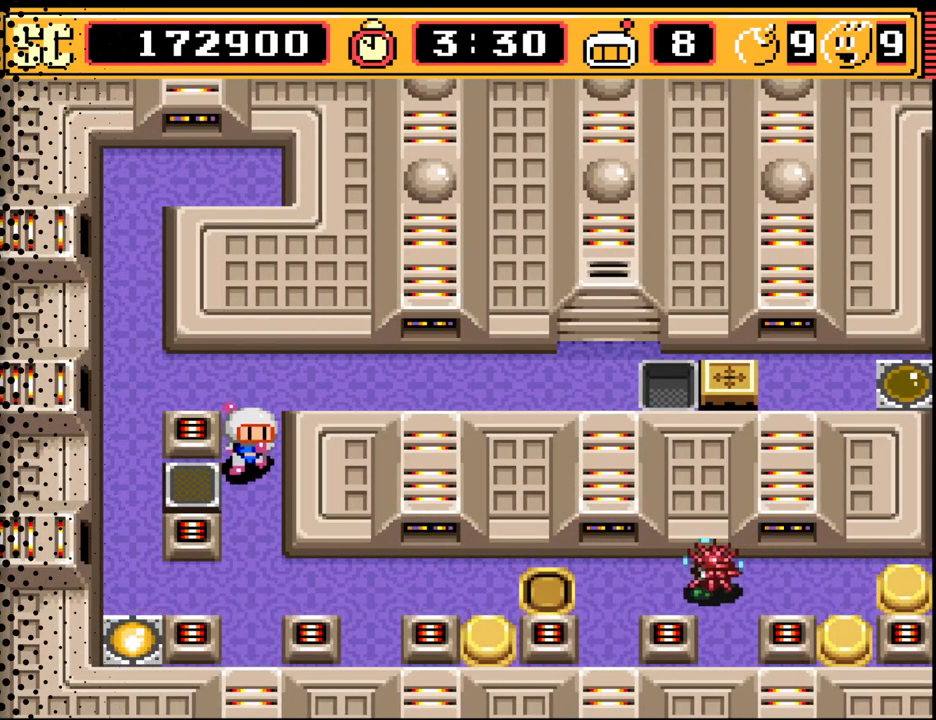
{"buttons": ["DPAD_UP"], "events": [[300, "A", "down"], [300, "DPAD_DOWN", "up"], [400, "DPAD_UP", "down"], [433, "A", "up"]]}
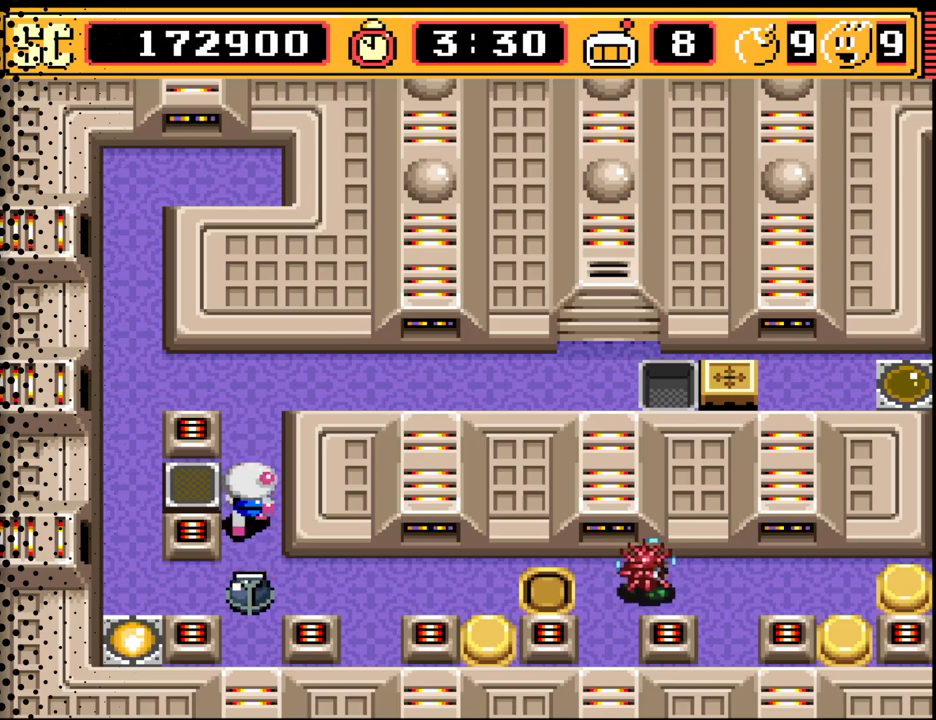
{"buttons": [], "events": [[233, "DPAD_RIGHT", "down"], [300, "DPAD_UP", "up"], [433, "DPAD_RIGHT", "up"]]}
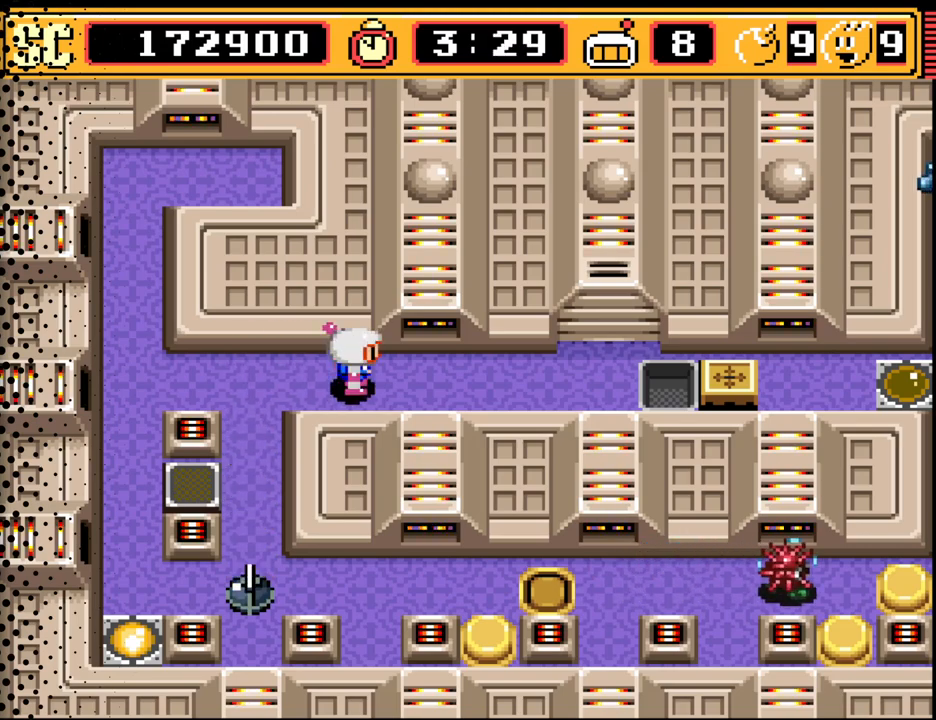
{"buttons": [], "events": [[300, "B", "down"], [433, "B", "up"]]}
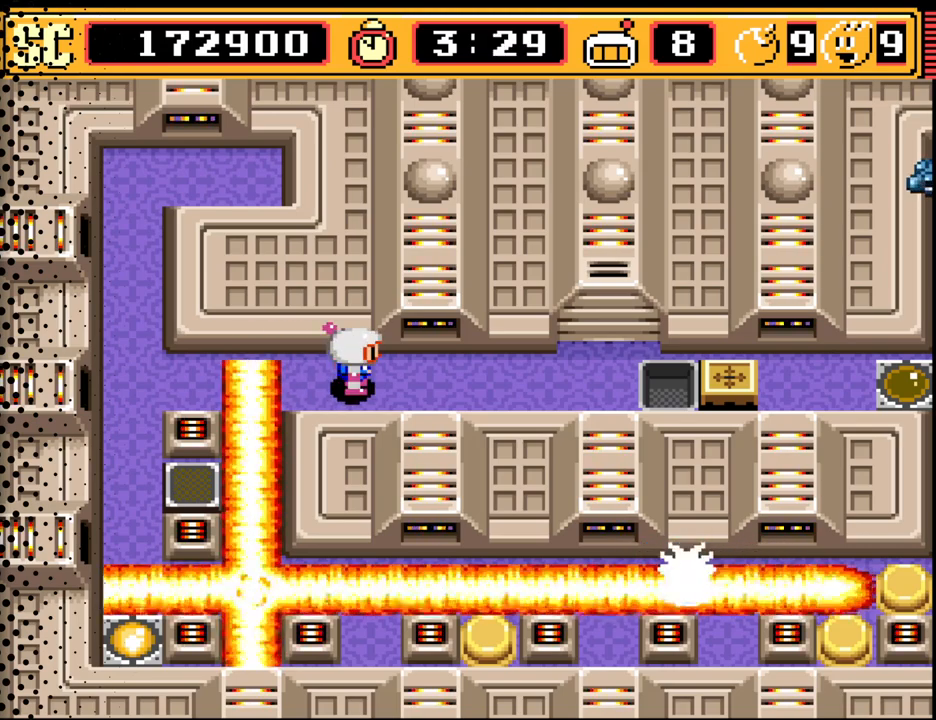
{"buttons": [], "events": []}
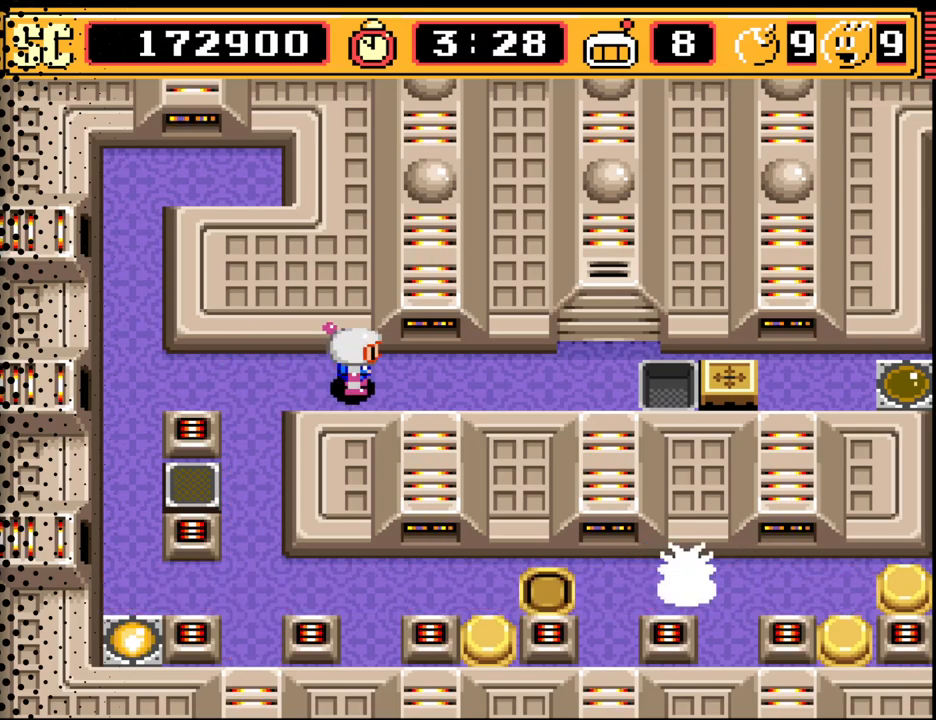
{"buttons": ["DPAD_DOWN"], "events": [[233, "DPAD_LEFT", "down"], [300, "DPAD_DOWN", "down"], [367, "DPAD_LEFT", "up"]]}
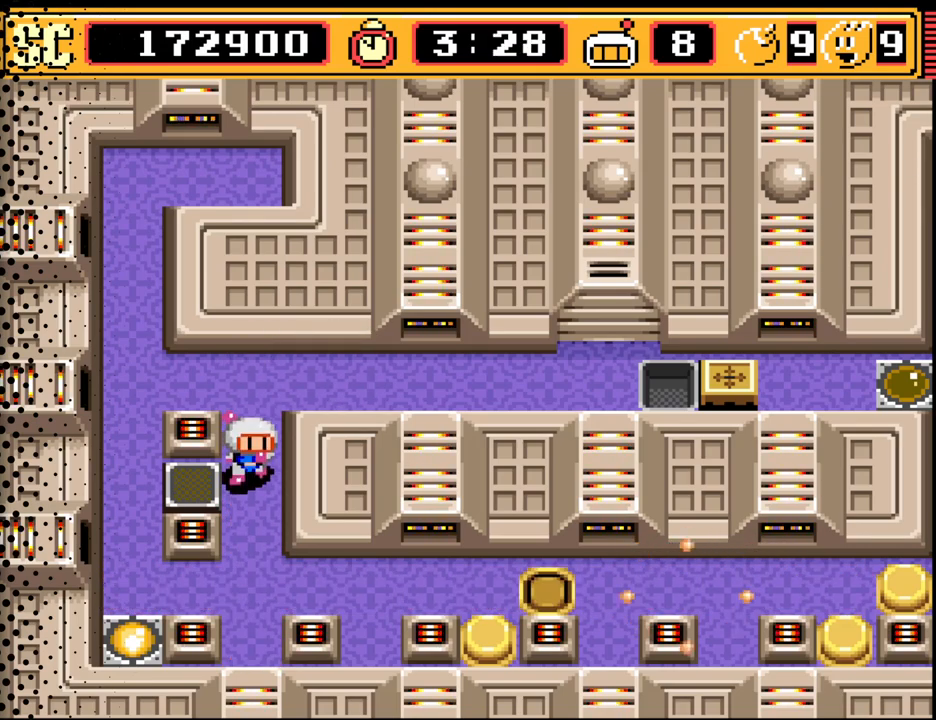
{"buttons": ["DPAD_RIGHT"], "events": [[200, "DPAD_RIGHT", "down"], [233, "DPAD_DOWN", "up"]]}
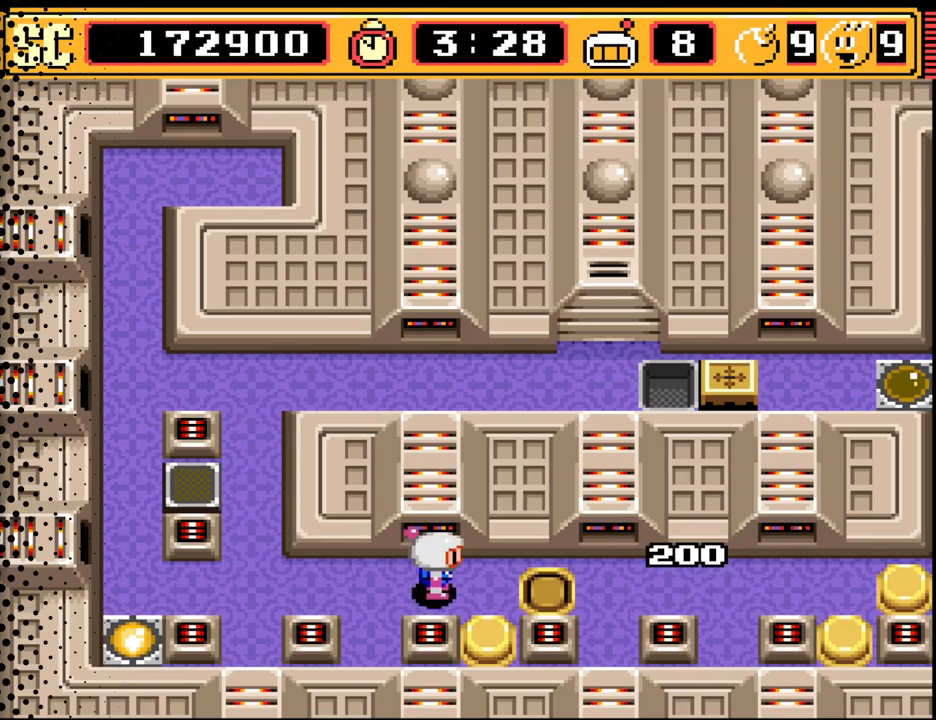
{"buttons": [], "events": [[300, "DPAD_RIGHT", "up"]]}
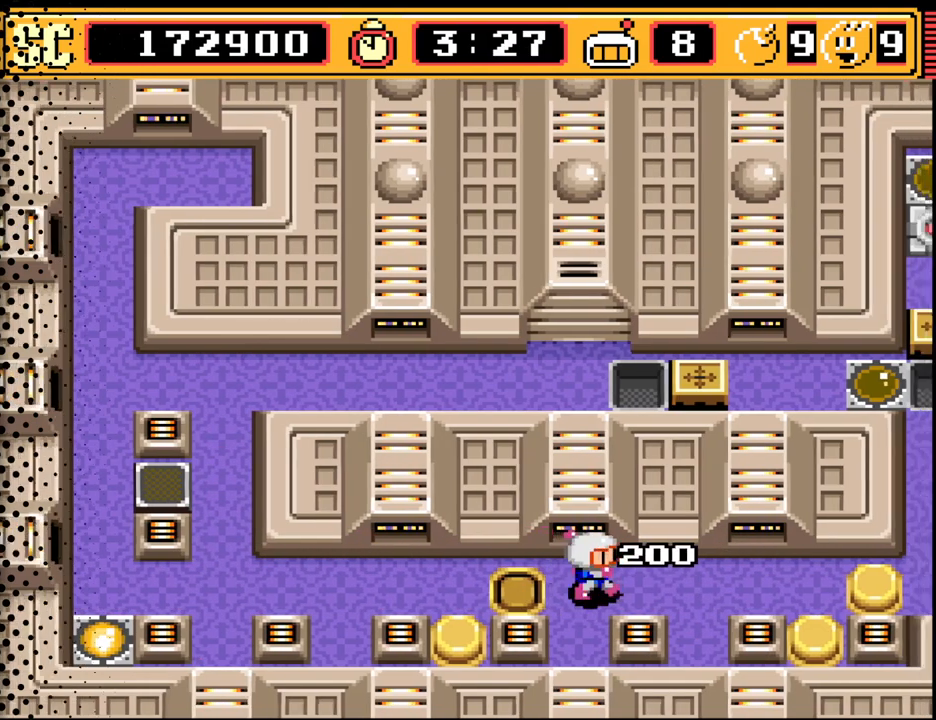
{"buttons": [], "events": [[33, "DPAD_RIGHT", "down"], [400, "DPAD_RIGHT", "up"]]}
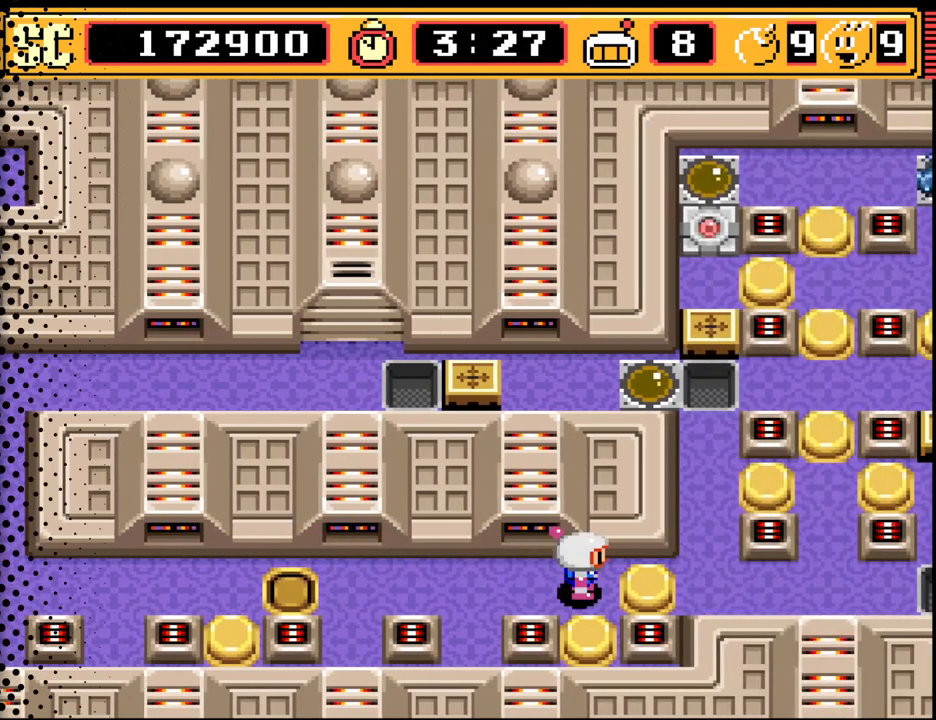
{"buttons": ["DPAD_LEFT"], "events": [[100, "A", "down"], [167, "A", "up"], [200, "DPAD_LEFT", "down"]]}
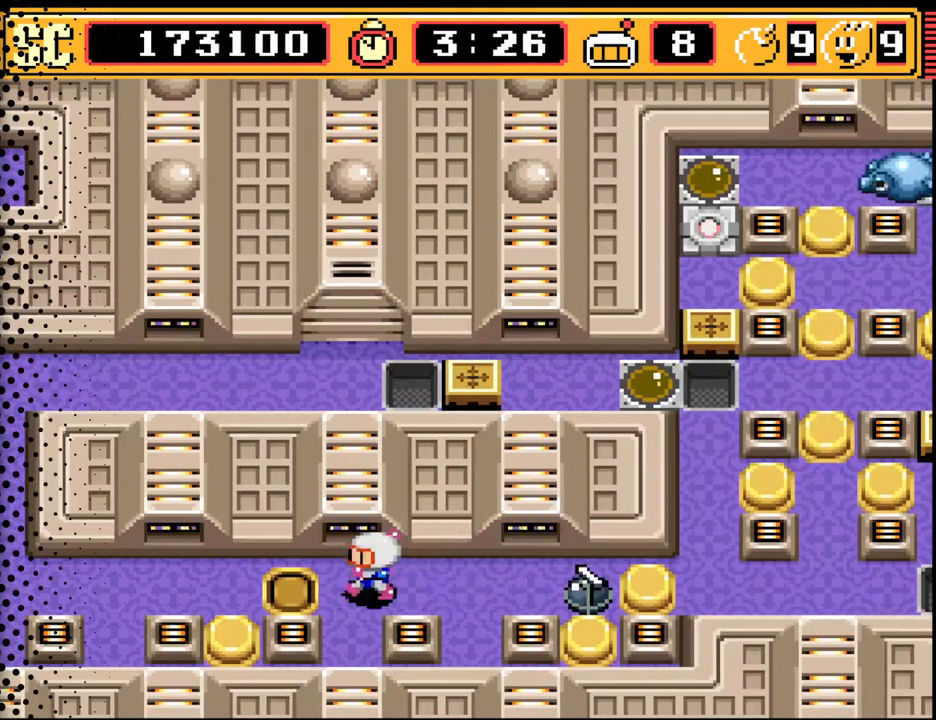
{"buttons": ["DPAD_LEFT"], "events": [[300, "A", "down"], [467, "A", "up"]]}